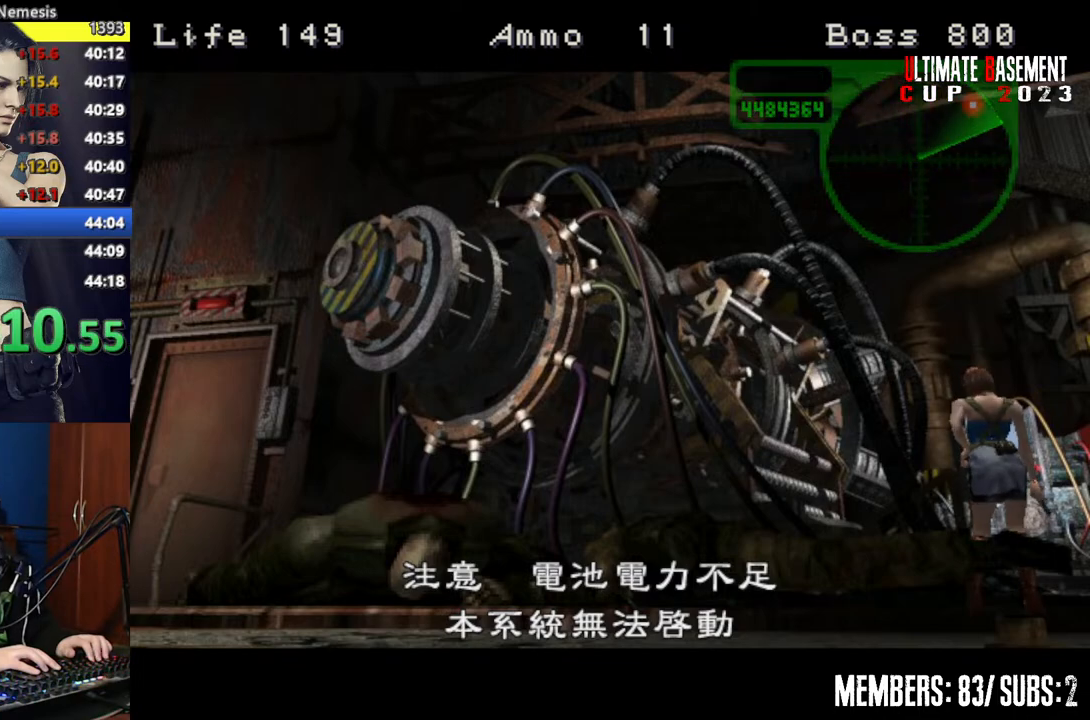
Gameplay with keyboard; each line is a JSON object with the keys held at the frame after it. "events" lists presses ("down") and releases ("up") of "a", "d", "k", "l", "o", "q", "s", "semicolon", "shift", "space" and "w" between this image and that frame as [ms after this image, input, new state], when the widget could be followed in between. No other keys are recorded. Mouse input is not recorded.
{"keys": ["s"], "events": []}
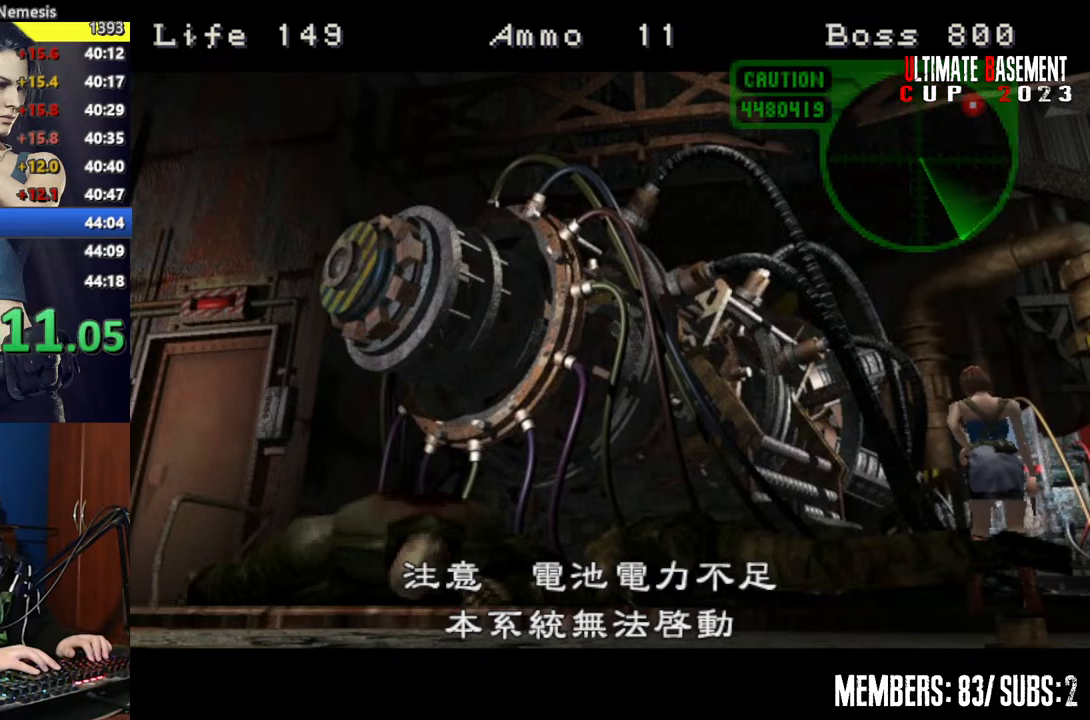
{"keys": ["s"], "events": []}
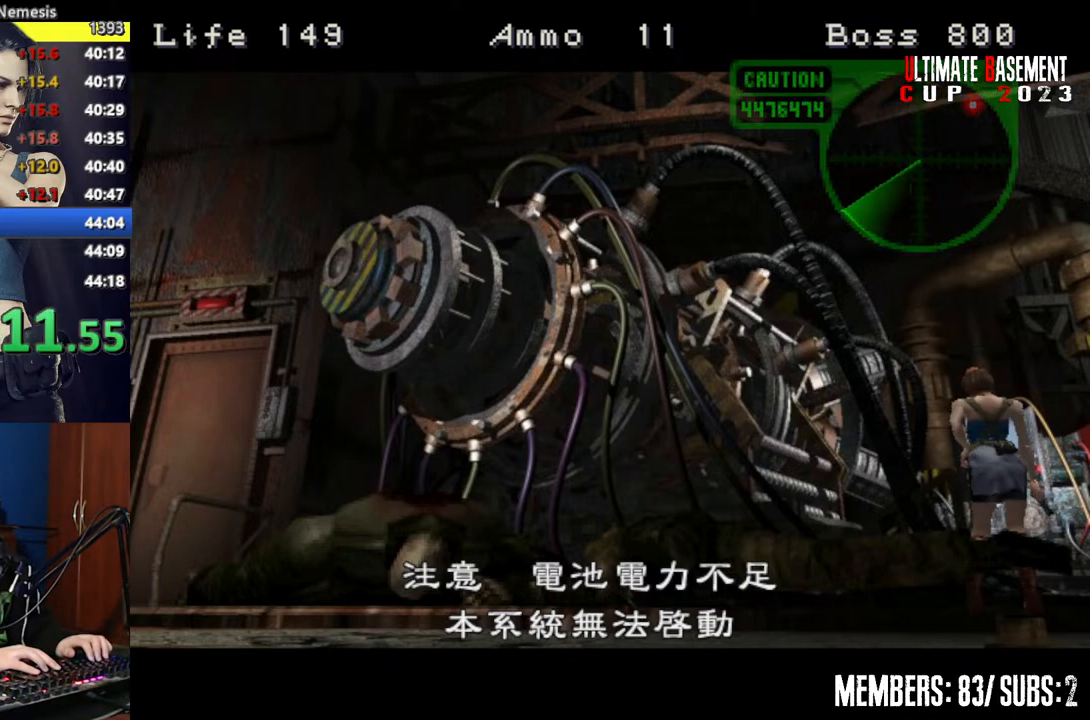
{"keys": ["s"], "events": []}
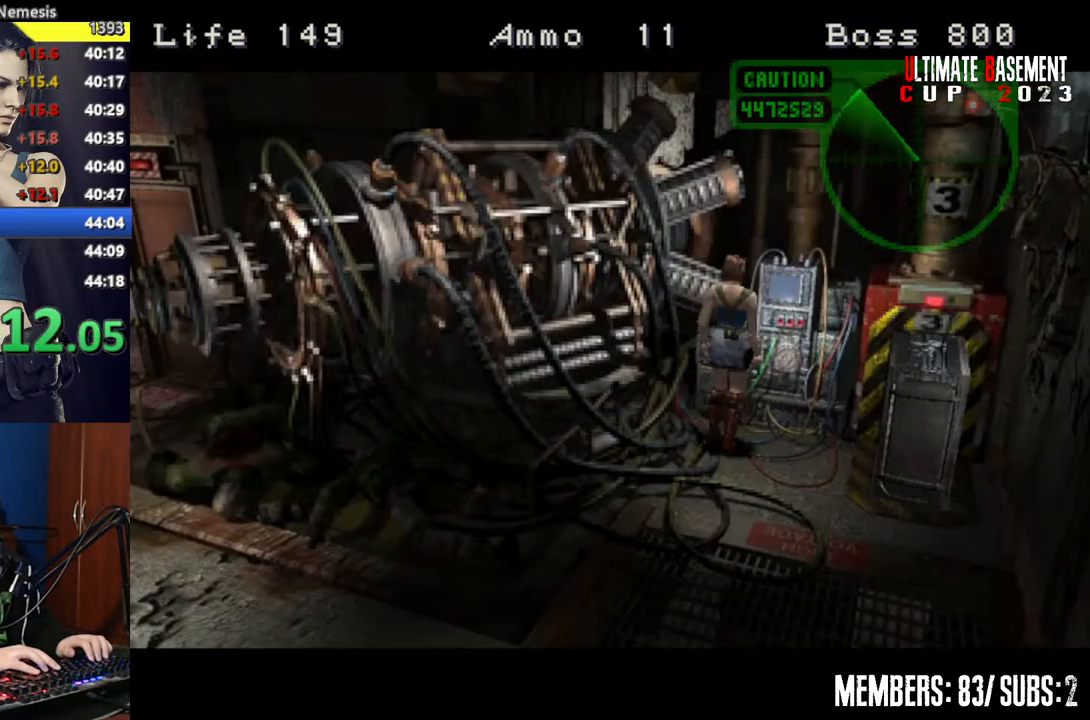
{"keys": ["a", "shift", "w"], "events": [[50, "shift", "down"], [200, "s", "up"], [350, "w", "down"], [450, "a", "down"]]}
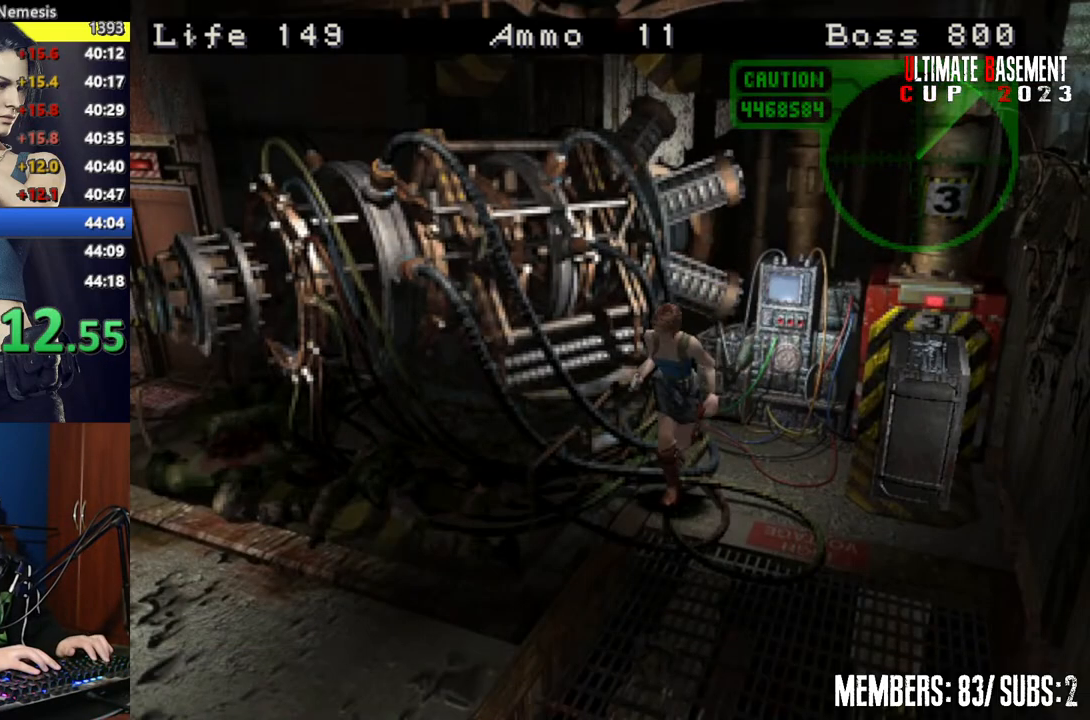
{"keys": ["shift", "w"], "events": [[67, "a", "up"]]}
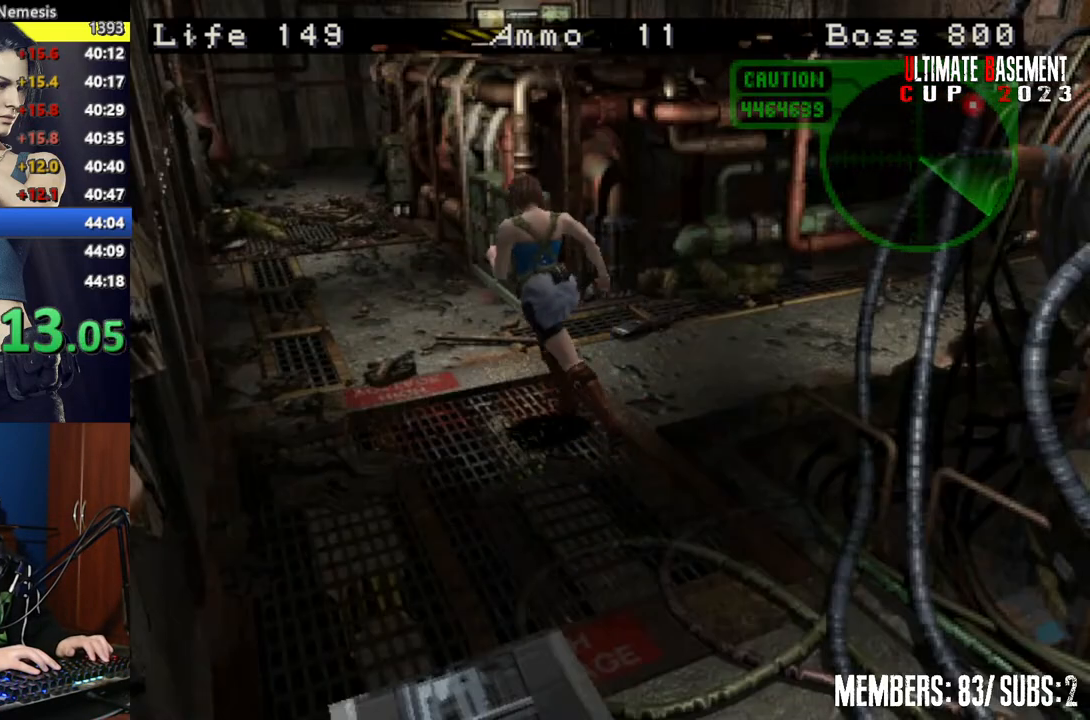
{"keys": ["shift", "w"], "events": [[467, "d", "down"], [500, "d", "up"]]}
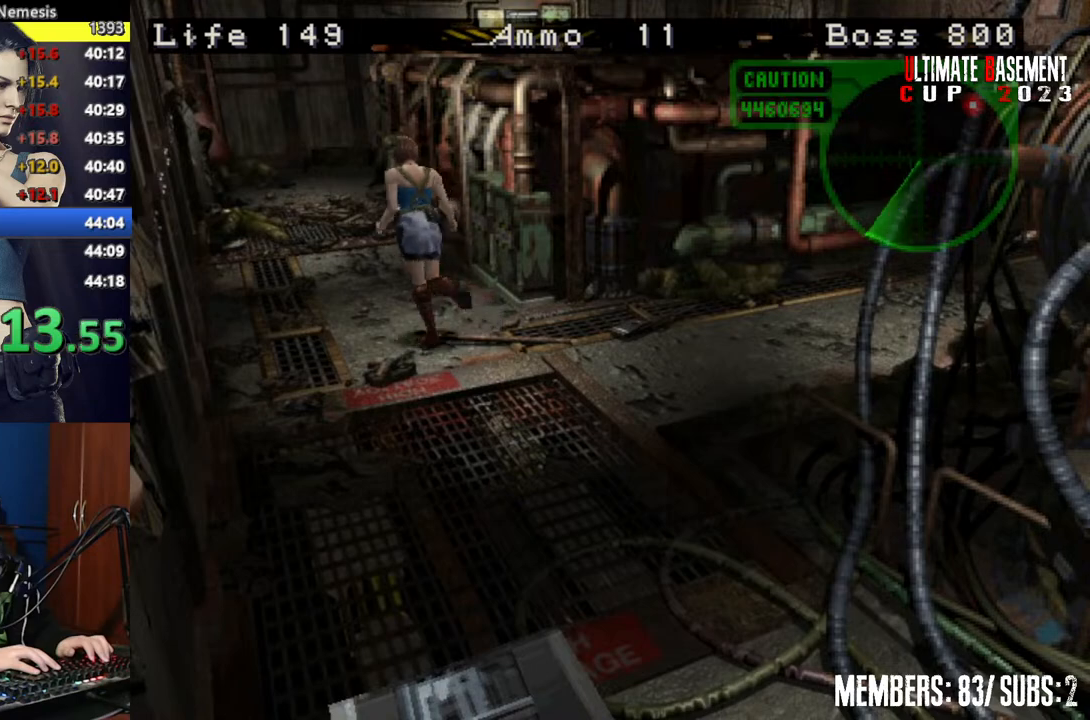
{"keys": ["shift", "w"], "events": []}
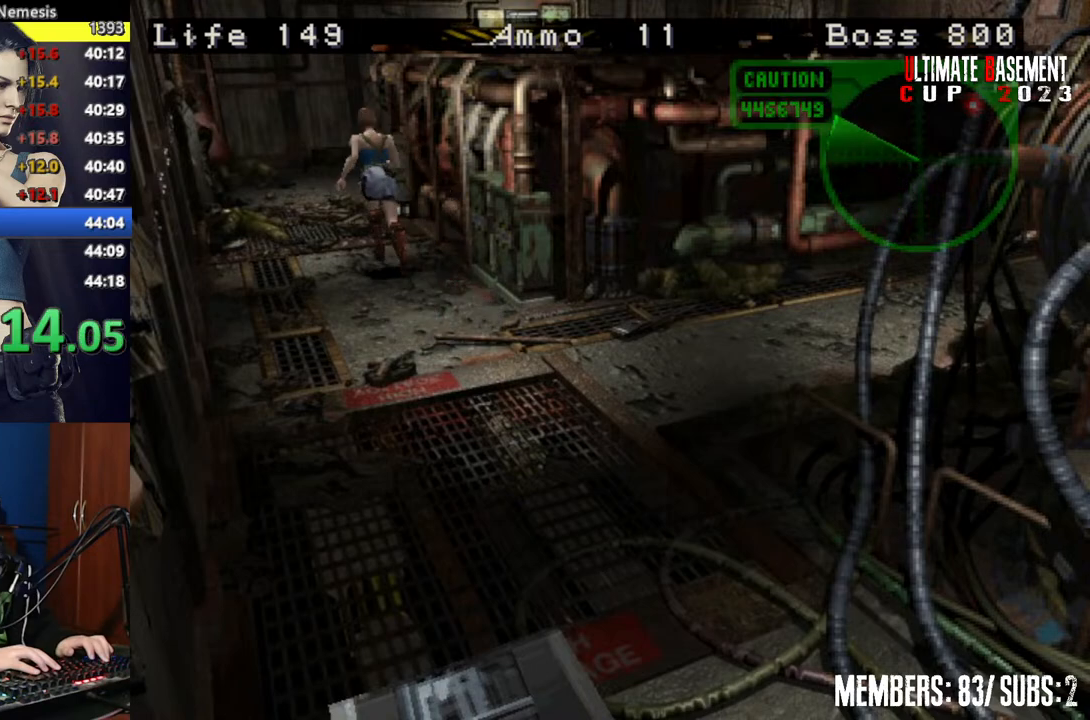
{"keys": ["shift", "w"], "events": []}
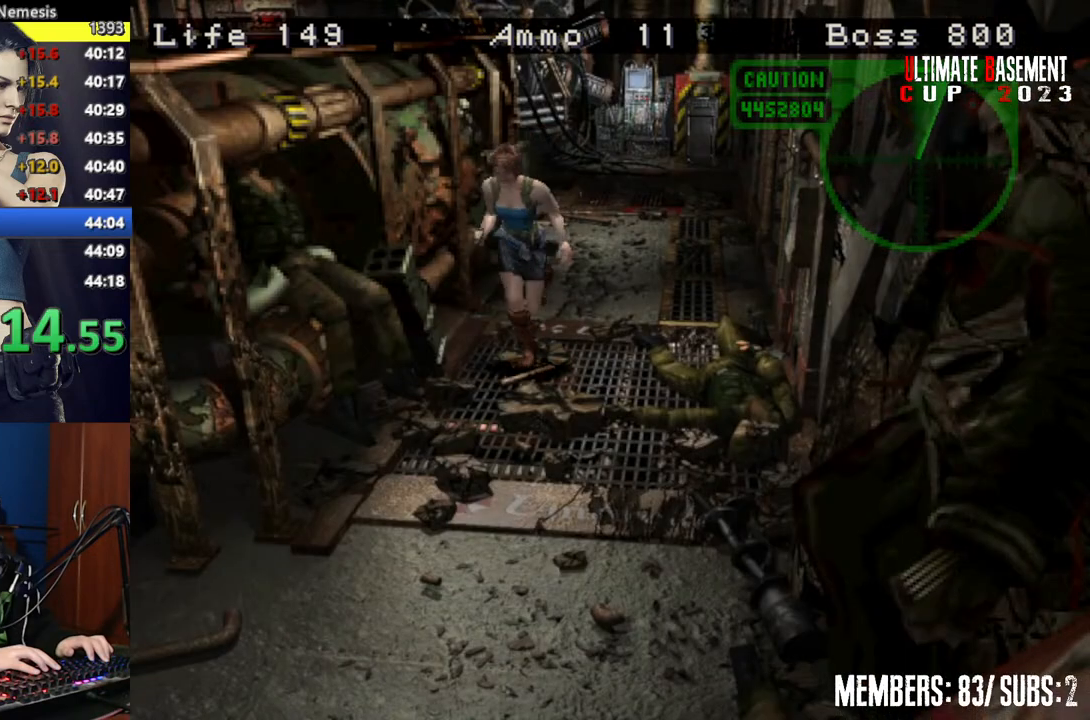
{"keys": ["d", "shift", "w"], "events": [[467, "d", "down"]]}
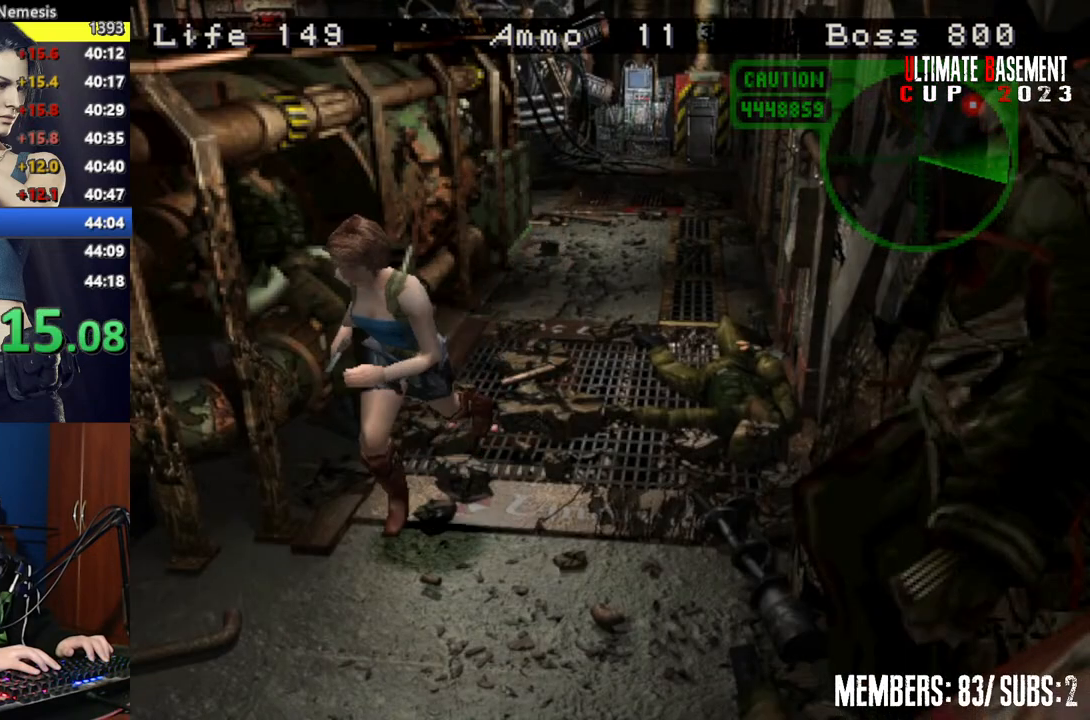
{"keys": ["d", "shift", "w"], "events": []}
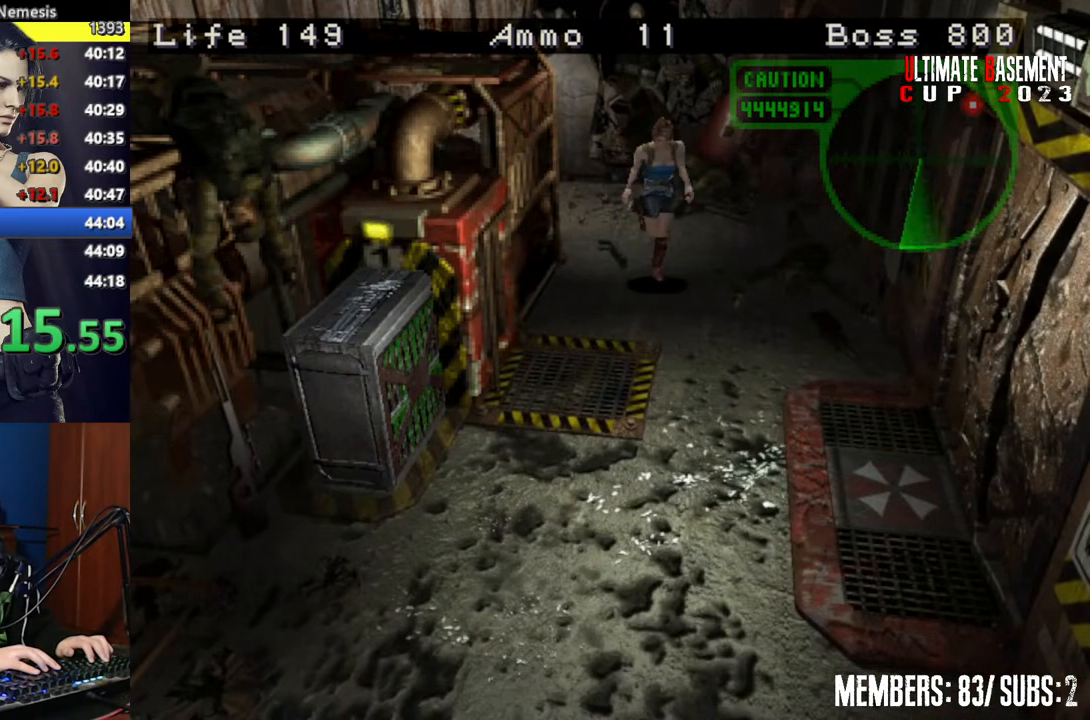
{"keys": ["shift", "w"], "events": [[167, "d", "up"]]}
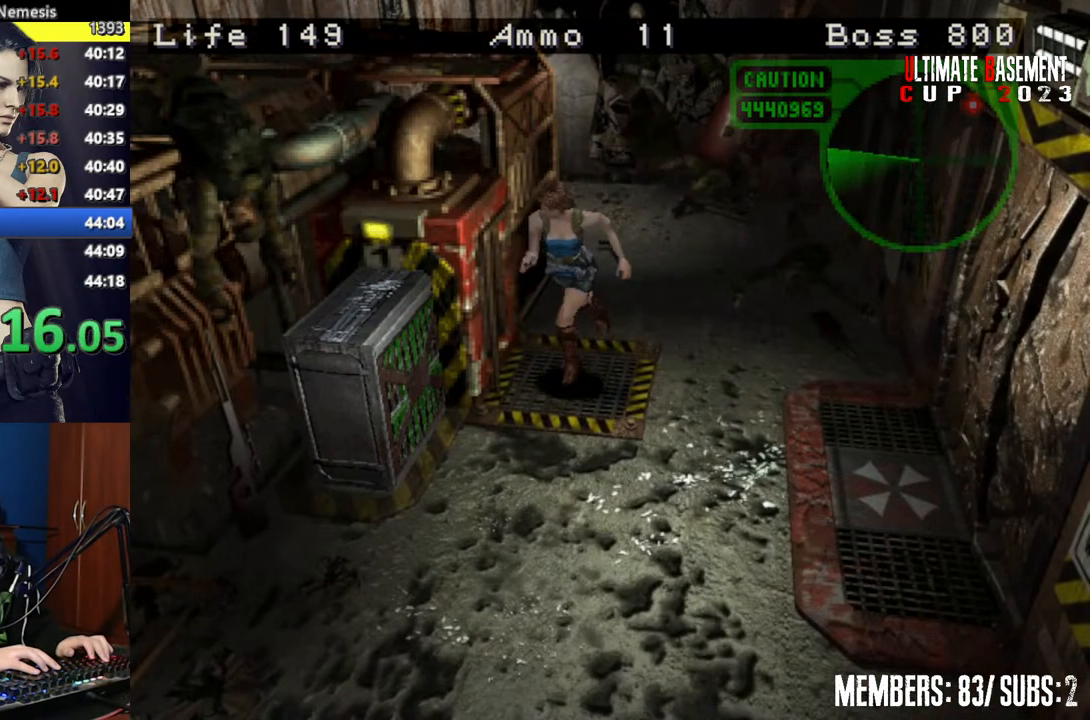
{"keys": ["d", "shift", "w"], "events": [[217, "d", "down"]]}
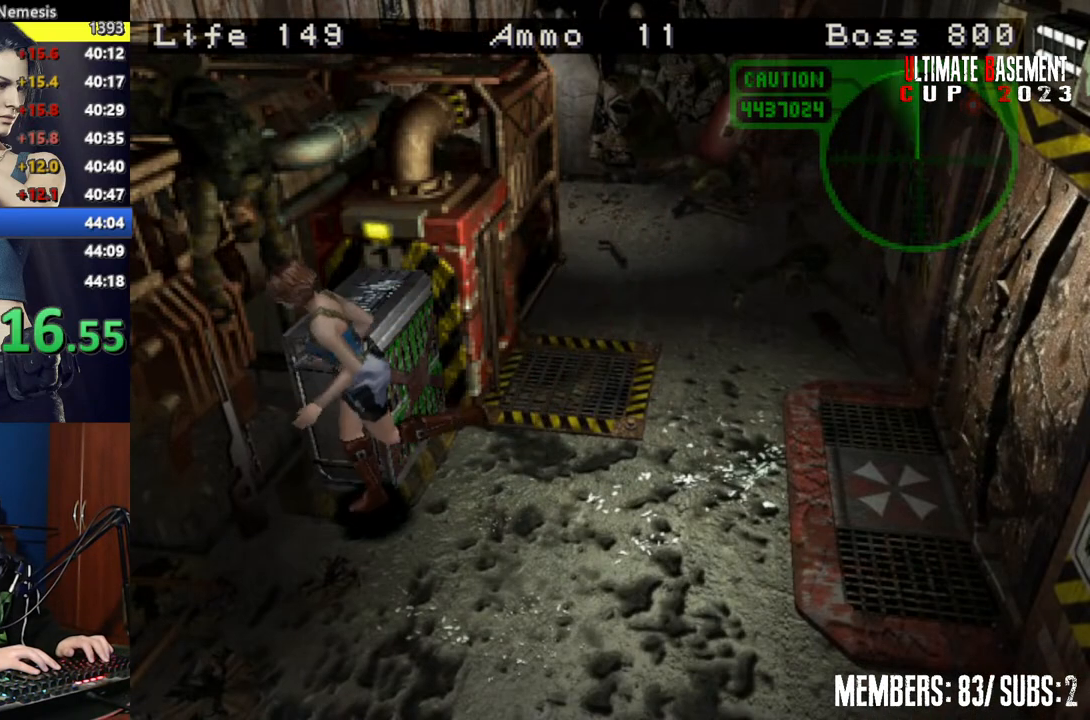
{"keys": ["d", "w"], "events": [[17, "w", "up"], [50, "shift", "up"], [350, "w", "down"]]}
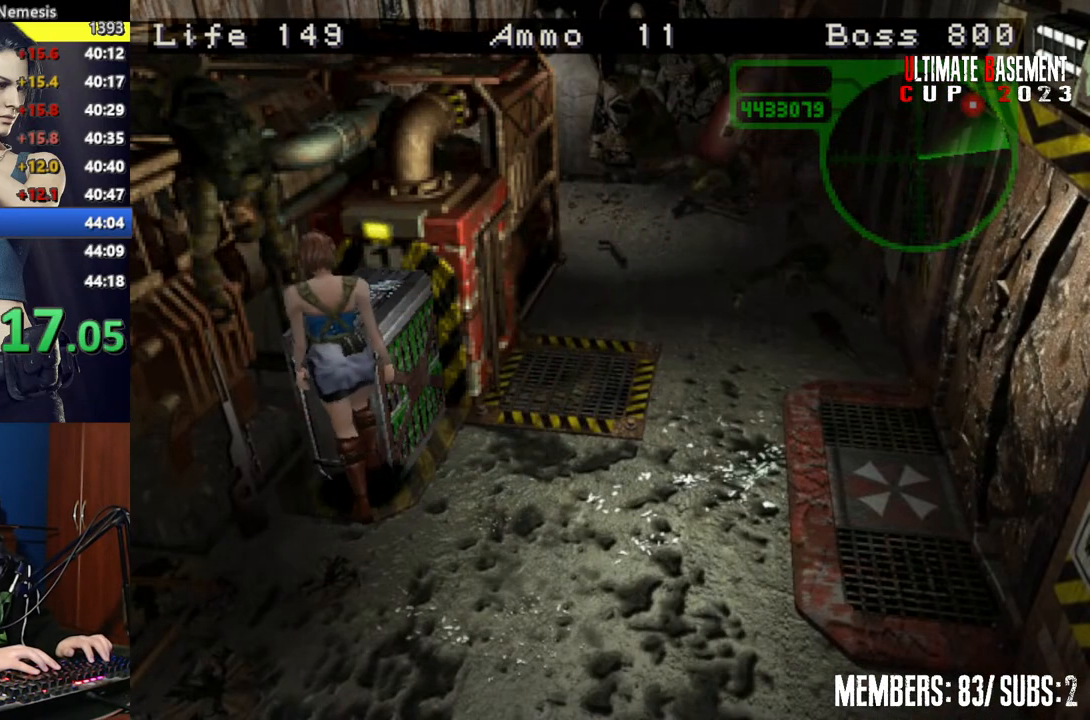
{"keys": ["w"], "events": [[300, "d", "up"]]}
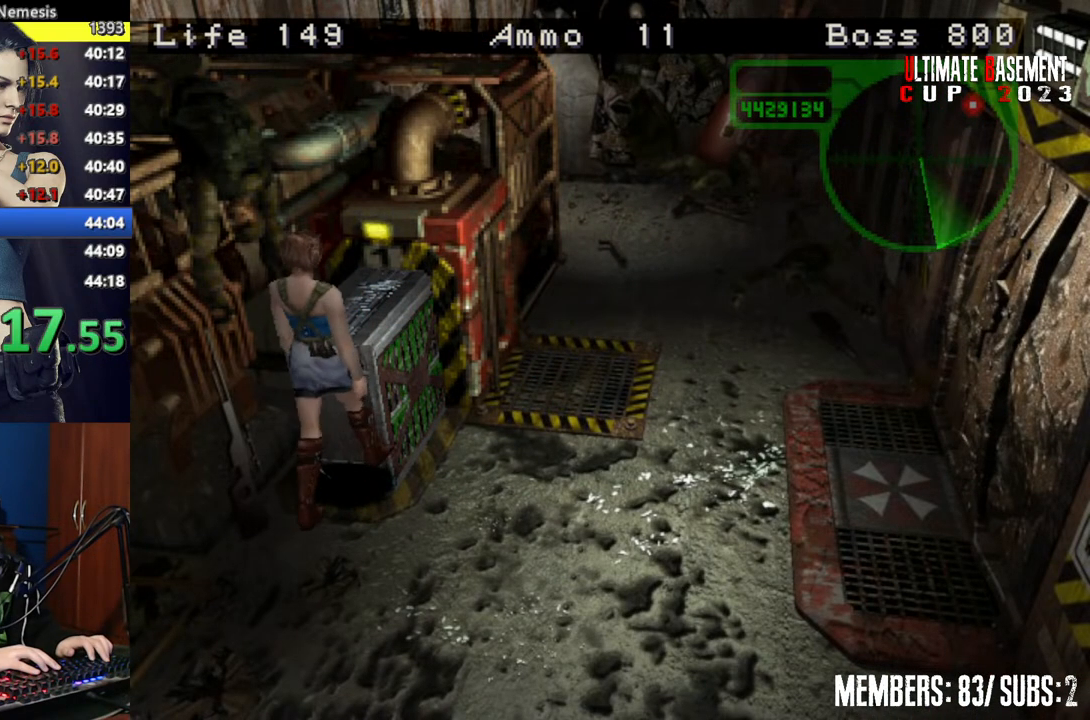
{"keys": ["w"], "events": []}
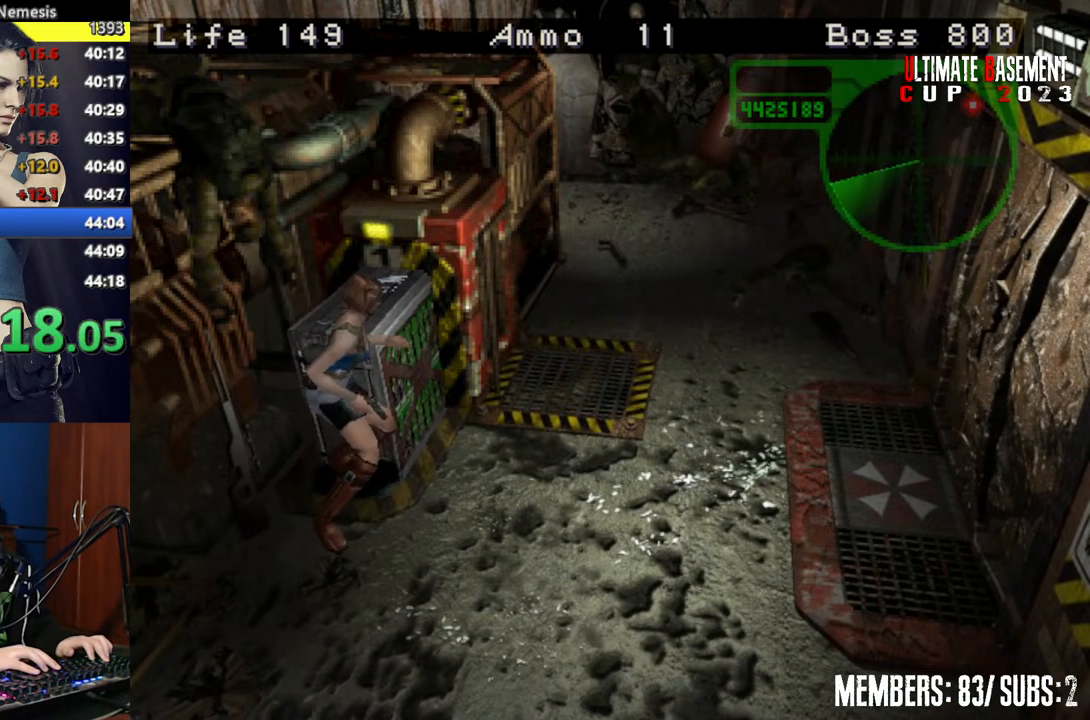
{"keys": ["w"], "events": []}
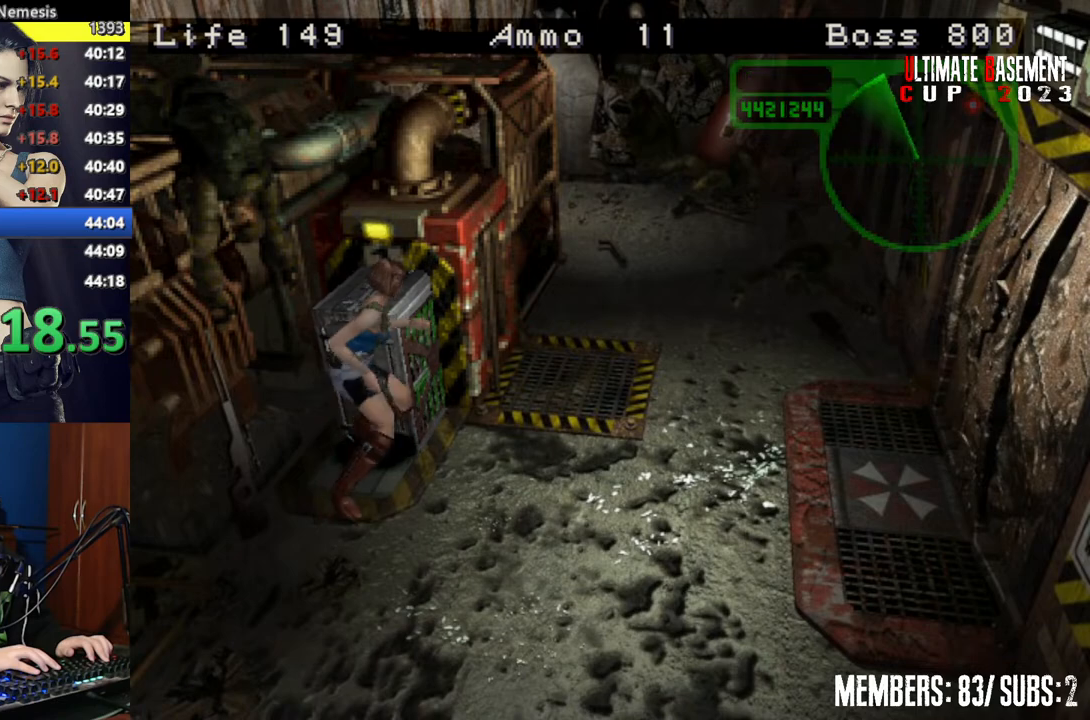
{"keys": ["w"], "events": []}
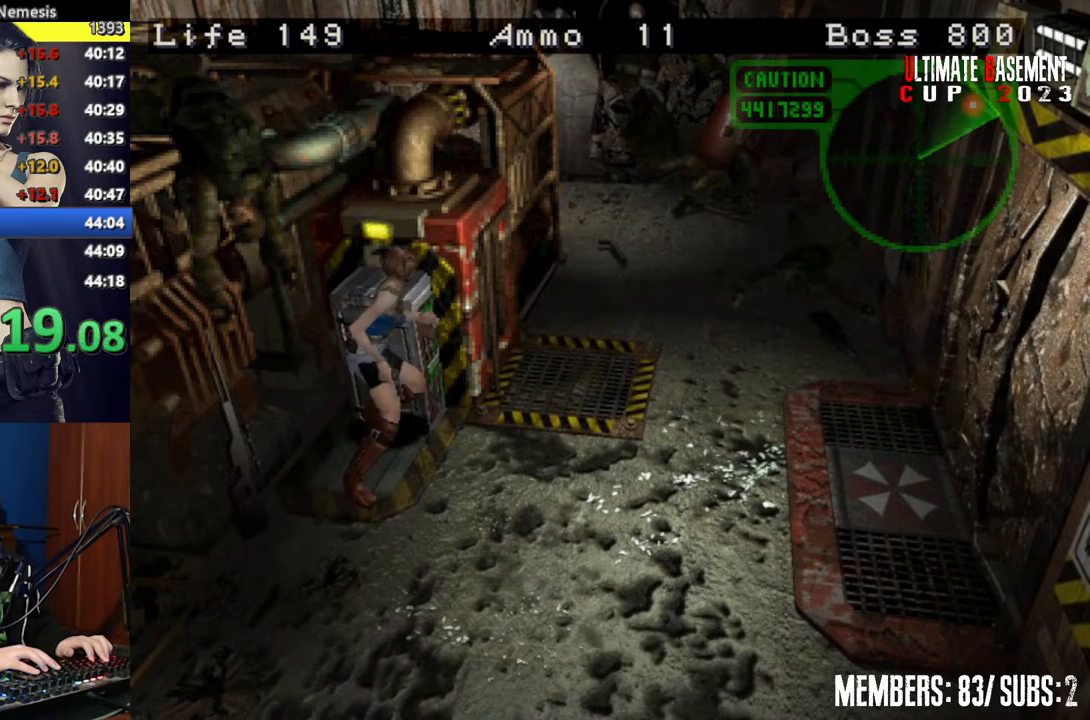
{"keys": ["w"], "events": []}
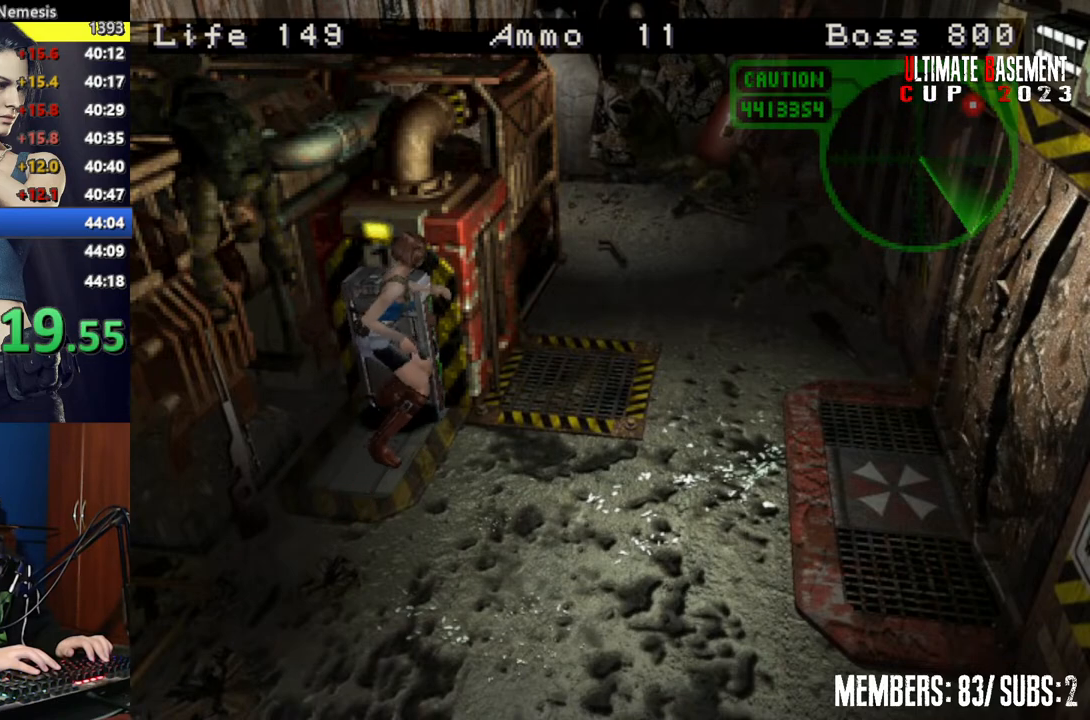
{"keys": [], "events": [[400, "w", "up"]]}